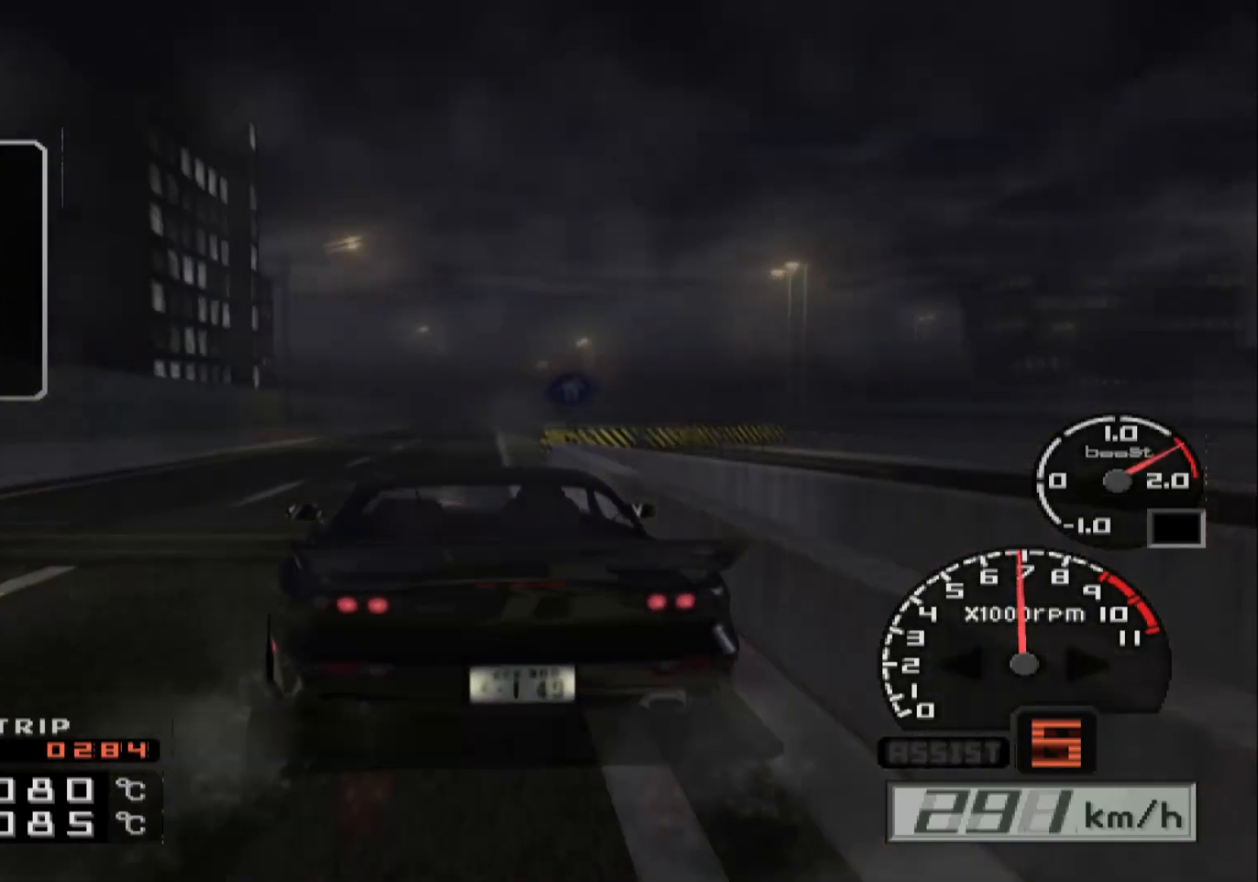
Gameplay with a controller (Xbox layout); each line is a JSON object with the inputs held at the frame after it. "events" lists button and stick changes between this image and that frame as [ms after this image, input, new state], when the widget could be followed in between.
{"buttons": ["R2"], "left_stick": "center", "right_stick": "center", "events": []}
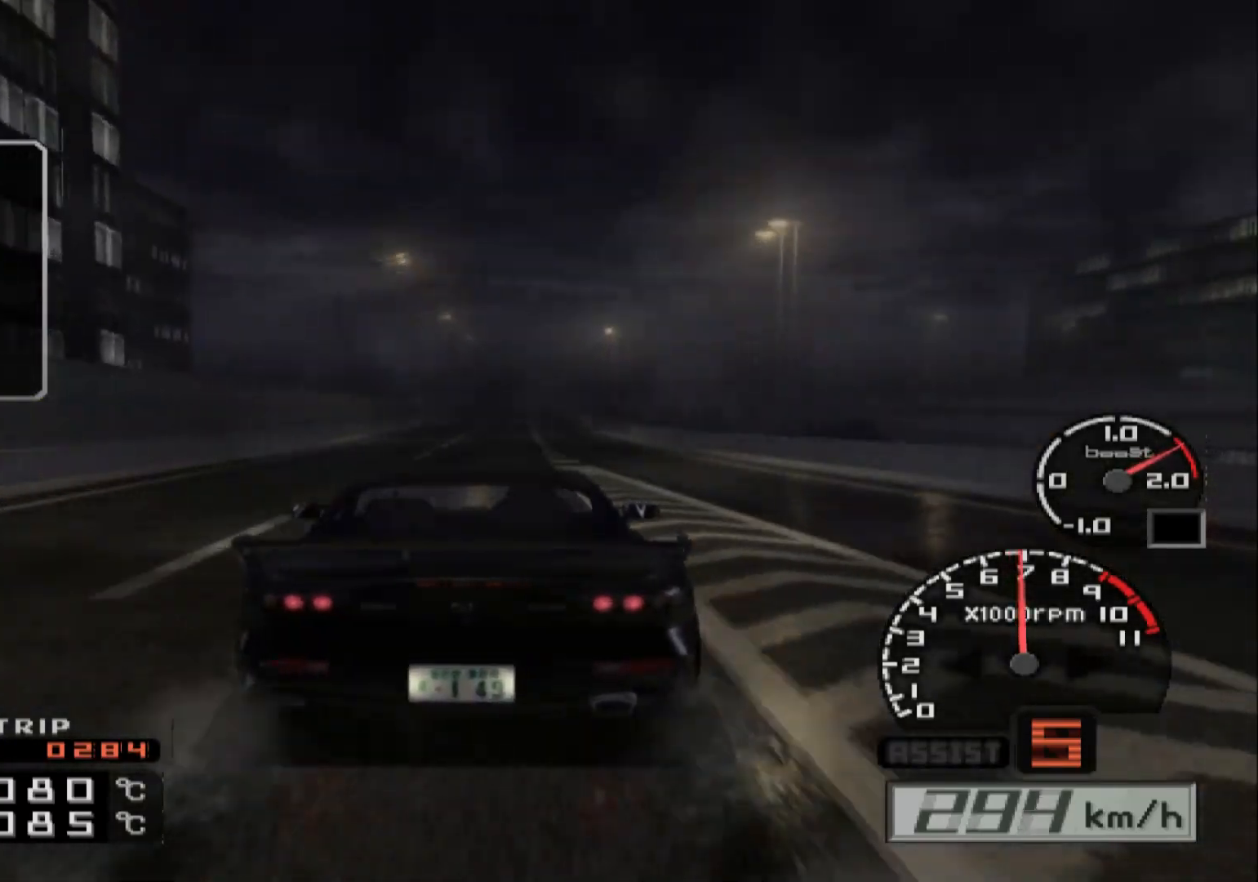
{"buttons": ["R2"], "left_stick": "center", "right_stick": "center", "events": []}
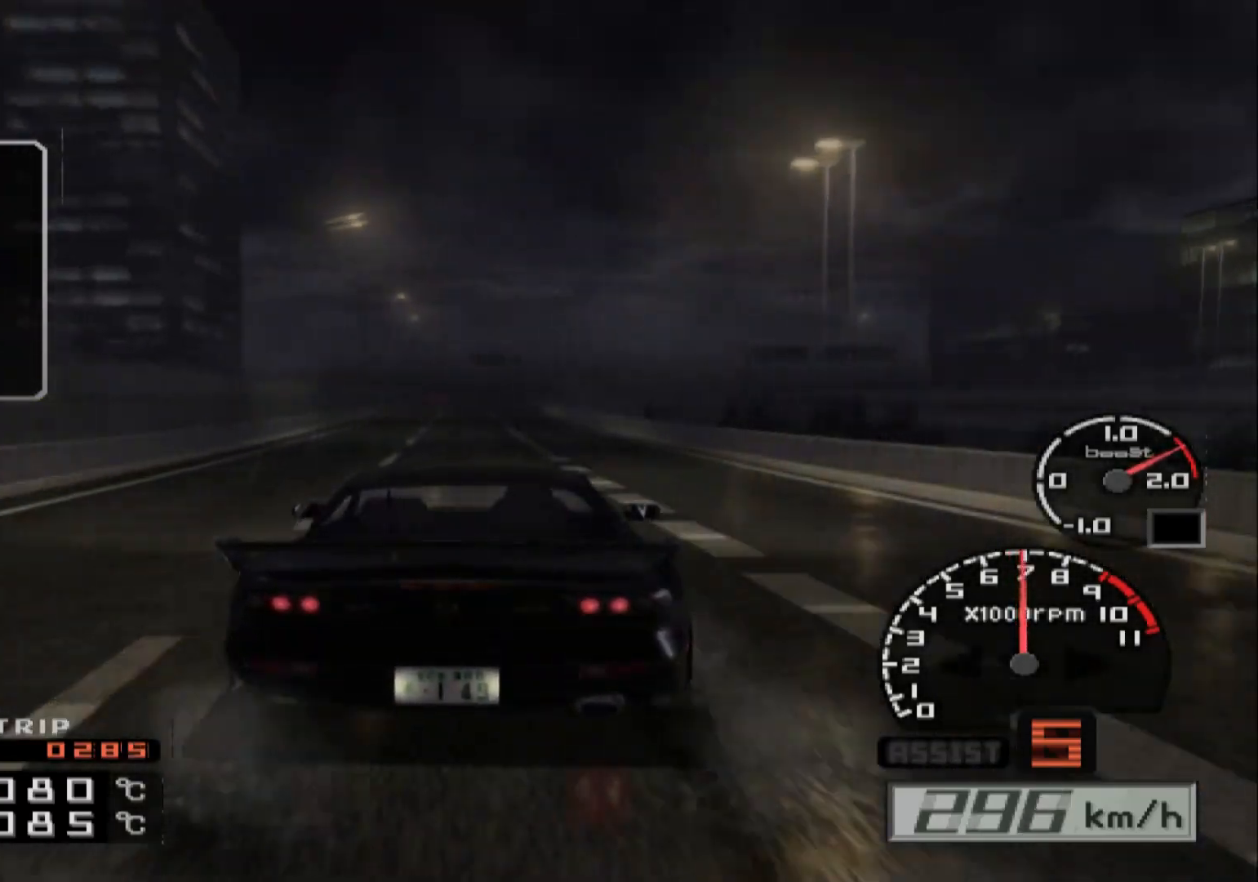
{"buttons": ["R2"], "left_stick": "center", "right_stick": "center", "events": []}
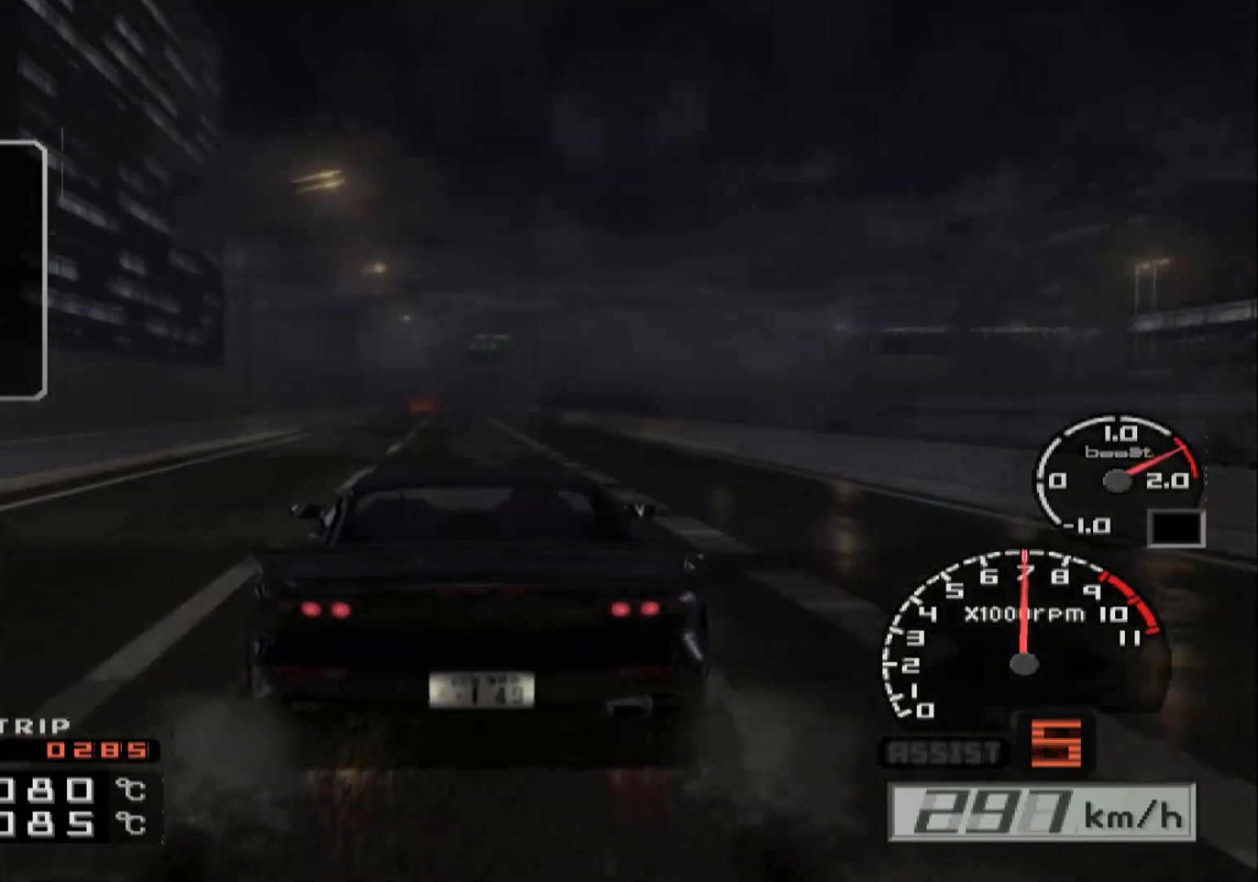
{"buttons": ["R2"], "left_stick": "center", "right_stick": "center", "events": []}
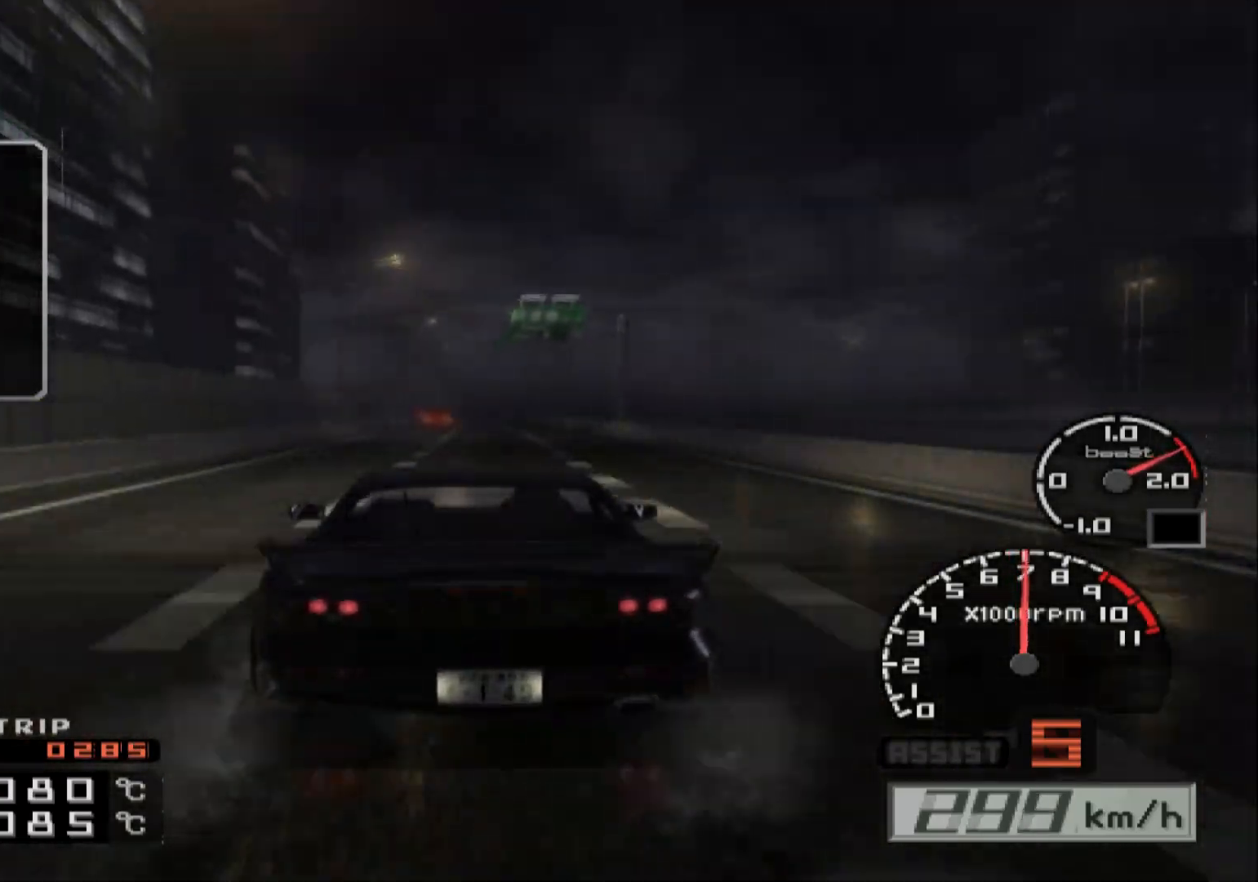
{"buttons": ["R2"], "left_stick": "center", "right_stick": "center", "events": []}
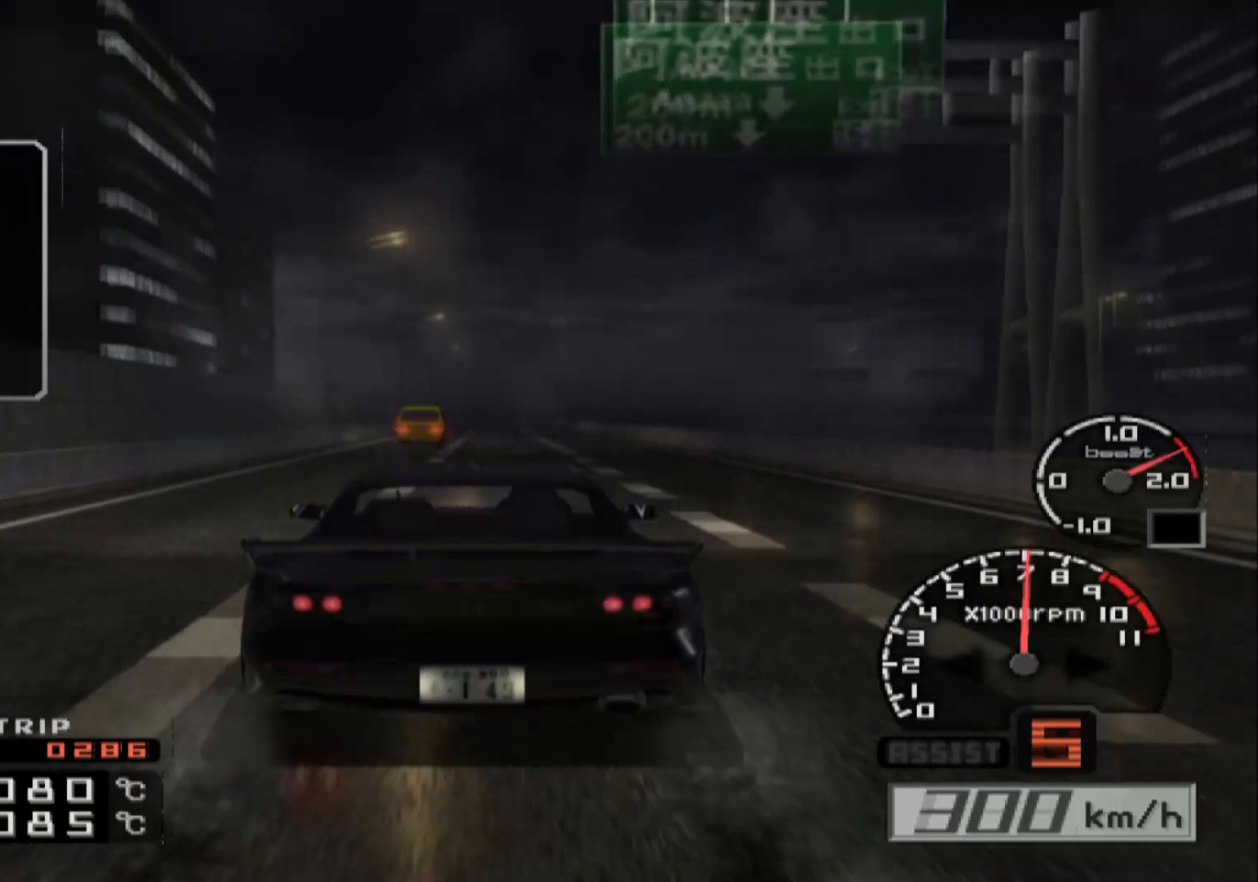
{"buttons": ["R2"], "left_stick": "center", "right_stick": "center", "events": []}
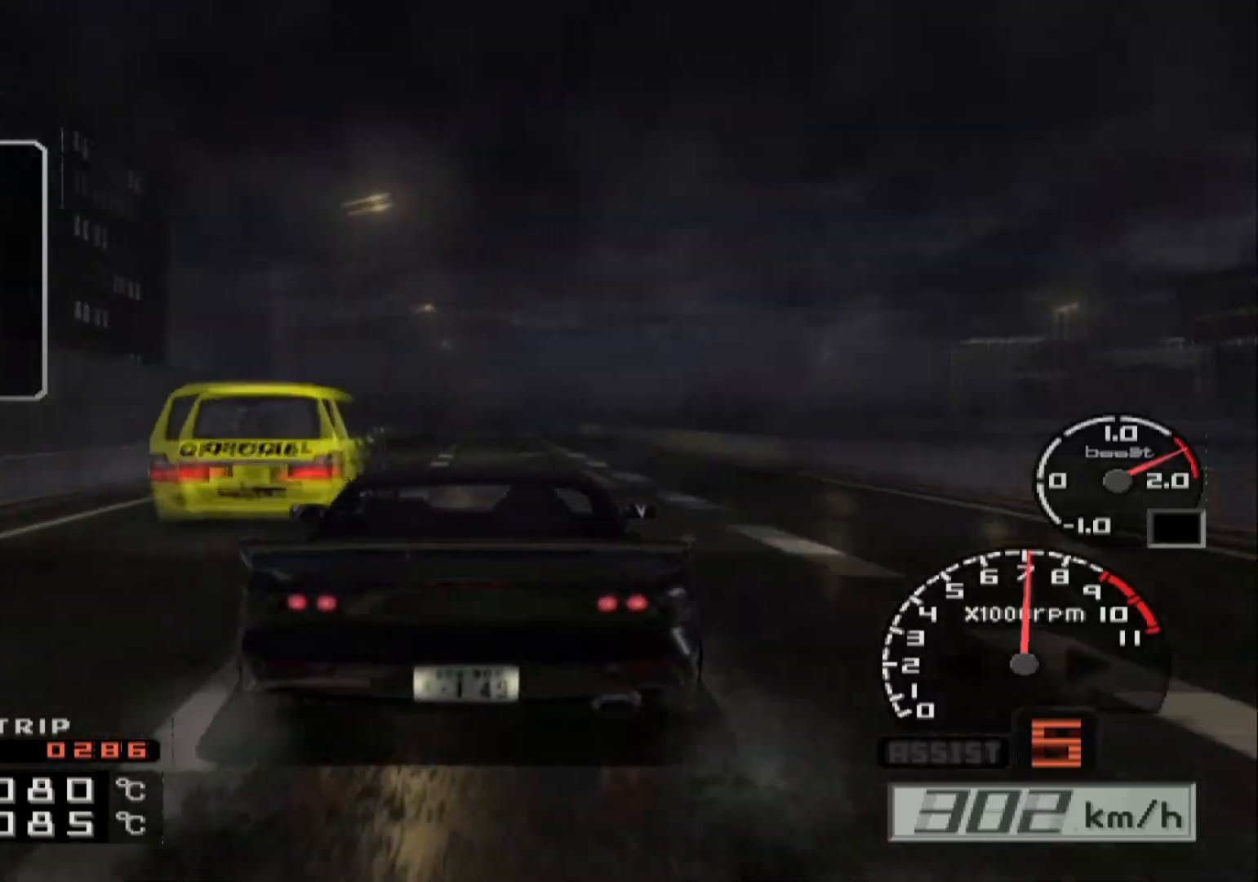
{"buttons": ["R2"], "left_stick": "right", "right_stick": "center", "events": [[500, "left_stick", "right"]]}
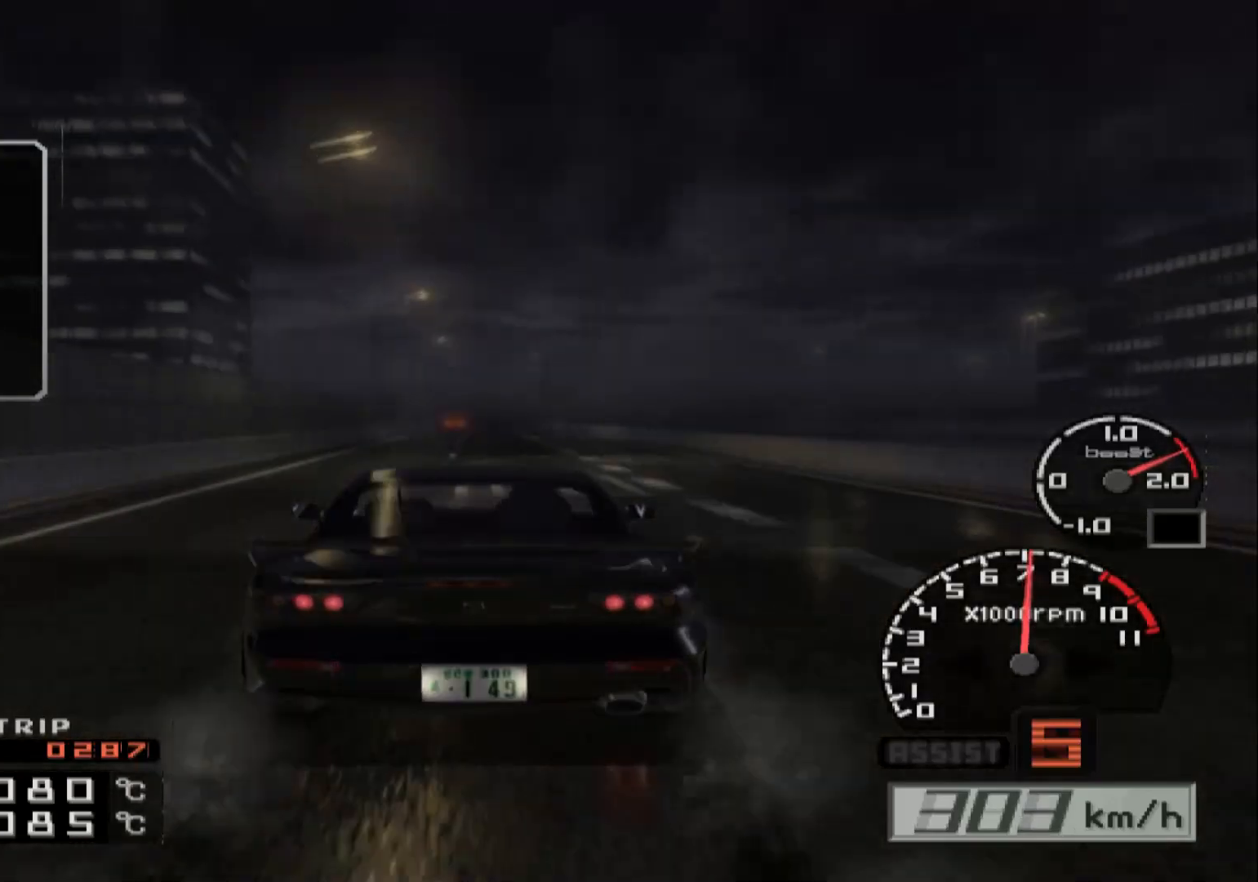
{"buttons": ["R2"], "left_stick": "center", "right_stick": "center", "events": [[167, "left_stick", "center"]]}
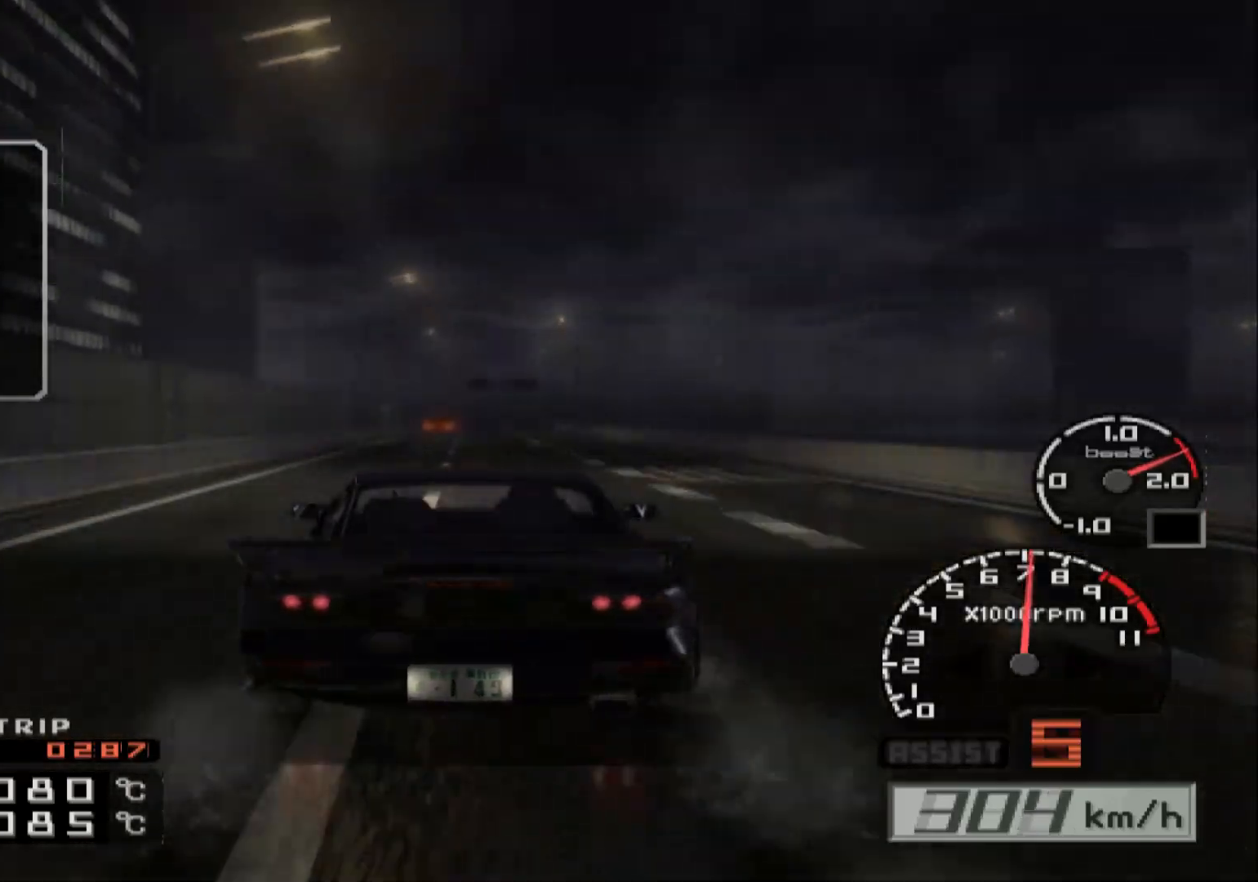
{"buttons": ["R2"], "left_stick": "center", "right_stick": "center", "events": []}
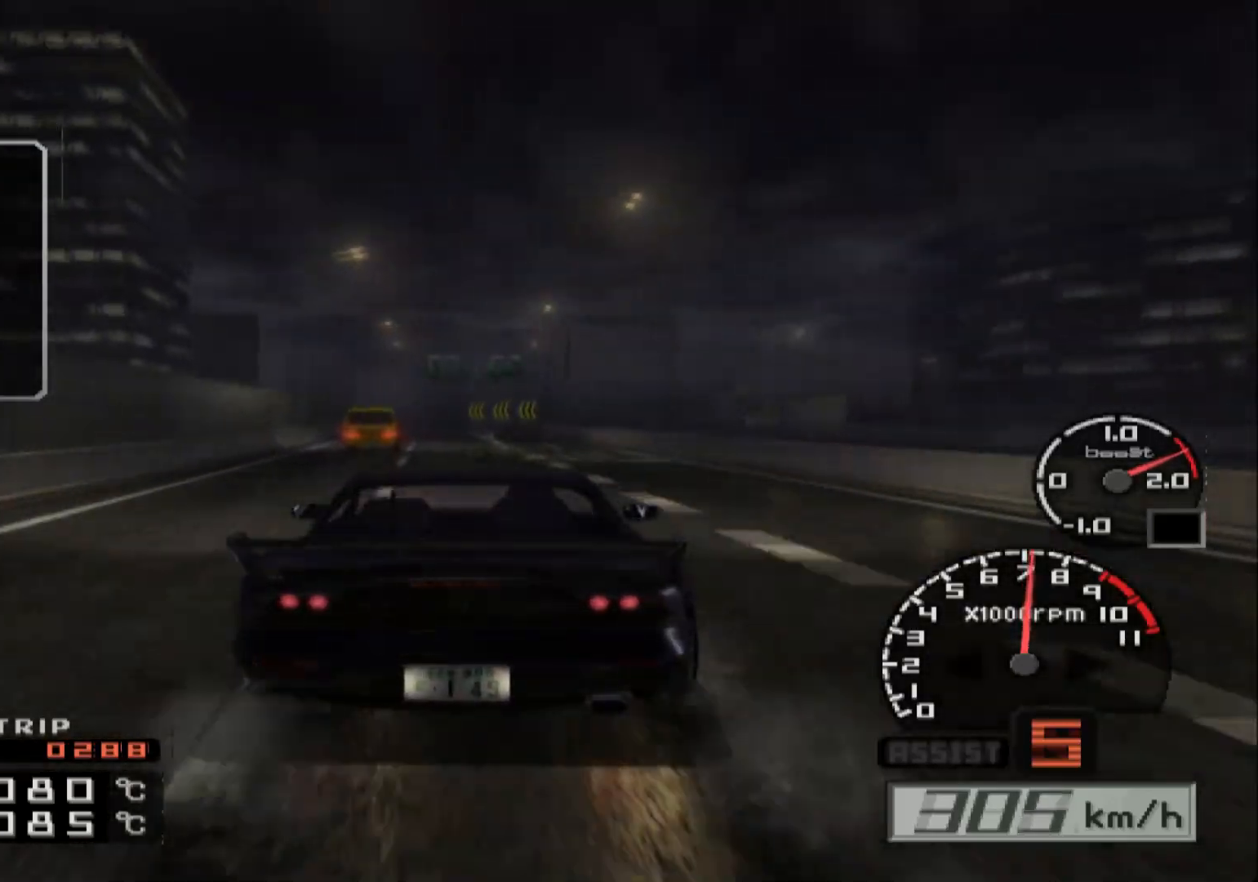
{"buttons": ["R2"], "left_stick": "center", "right_stick": "center", "events": [[33, "left_stick", "left"], [200, "left_stick", "center"]]}
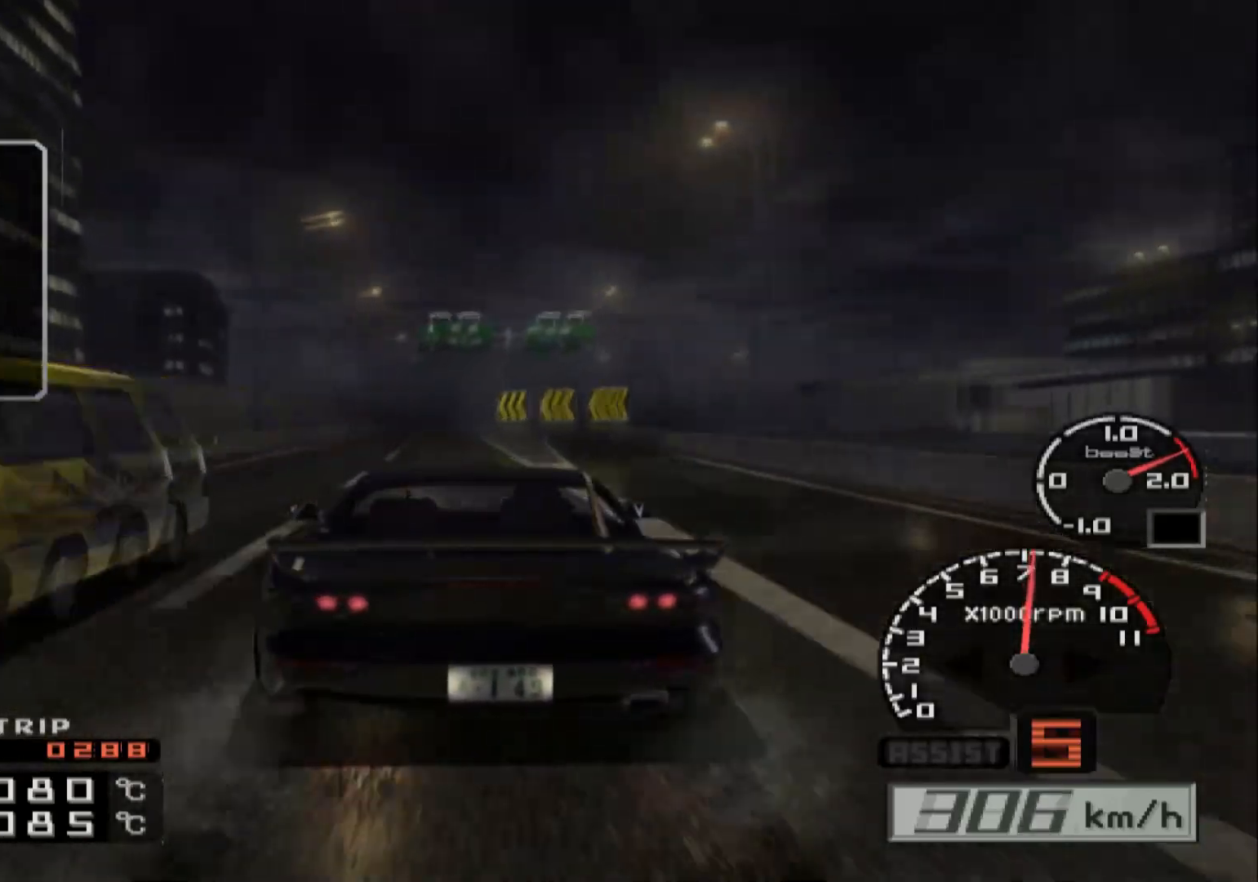
{"buttons": ["R2"], "left_stick": "center", "right_stick": "center", "events": [[333, "left_stick", "right"], [467, "left_stick", "center"]]}
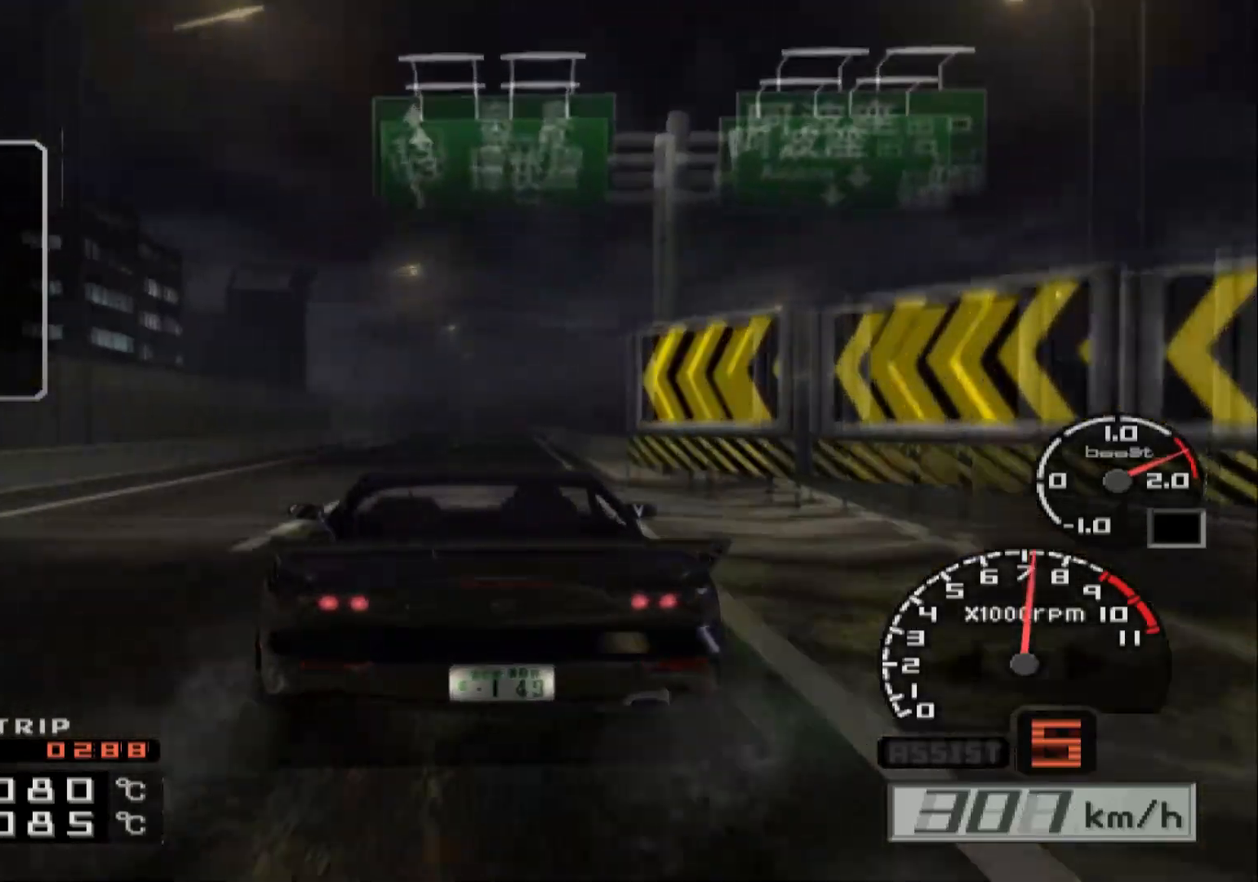
{"buttons": ["R2"], "left_stick": "center", "right_stick": "center", "events": [[317, "left_stick", "left"], [433, "left_stick", "center"]]}
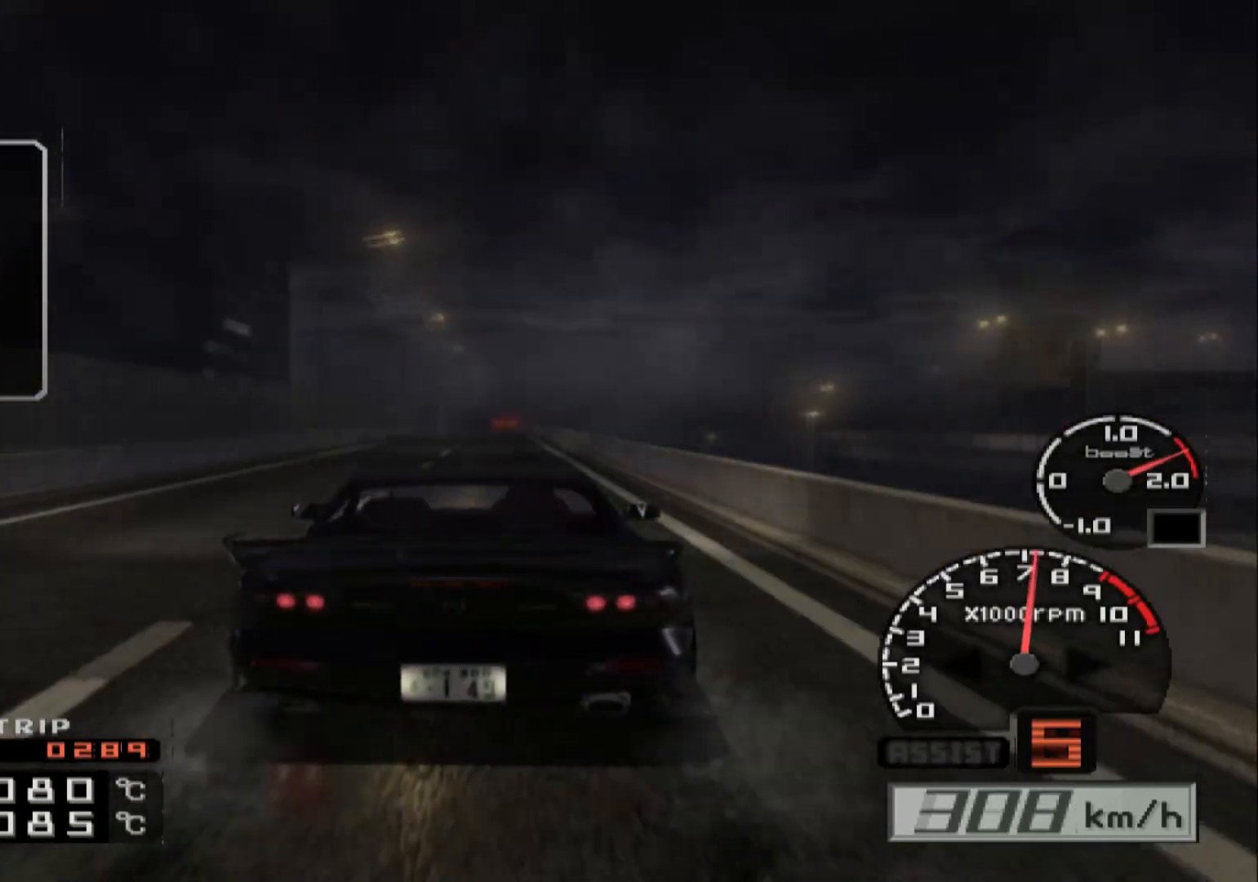
{"buttons": ["R2"], "left_stick": "left", "right_stick": "center", "events": [[217, "left_stick", "left"]]}
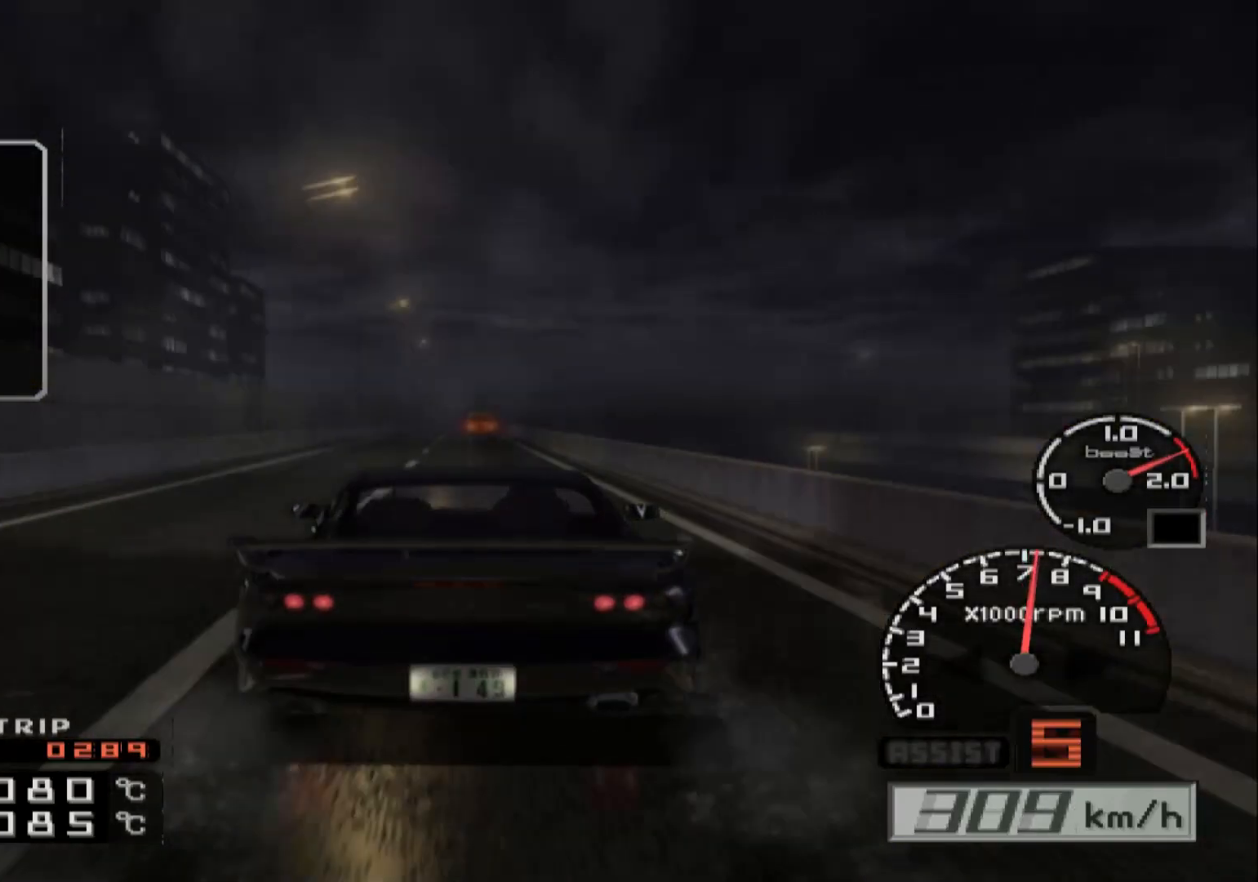
{"buttons": ["R2"], "left_stick": "center", "right_stick": "center", "events": [[83, "left_stick", "center"]]}
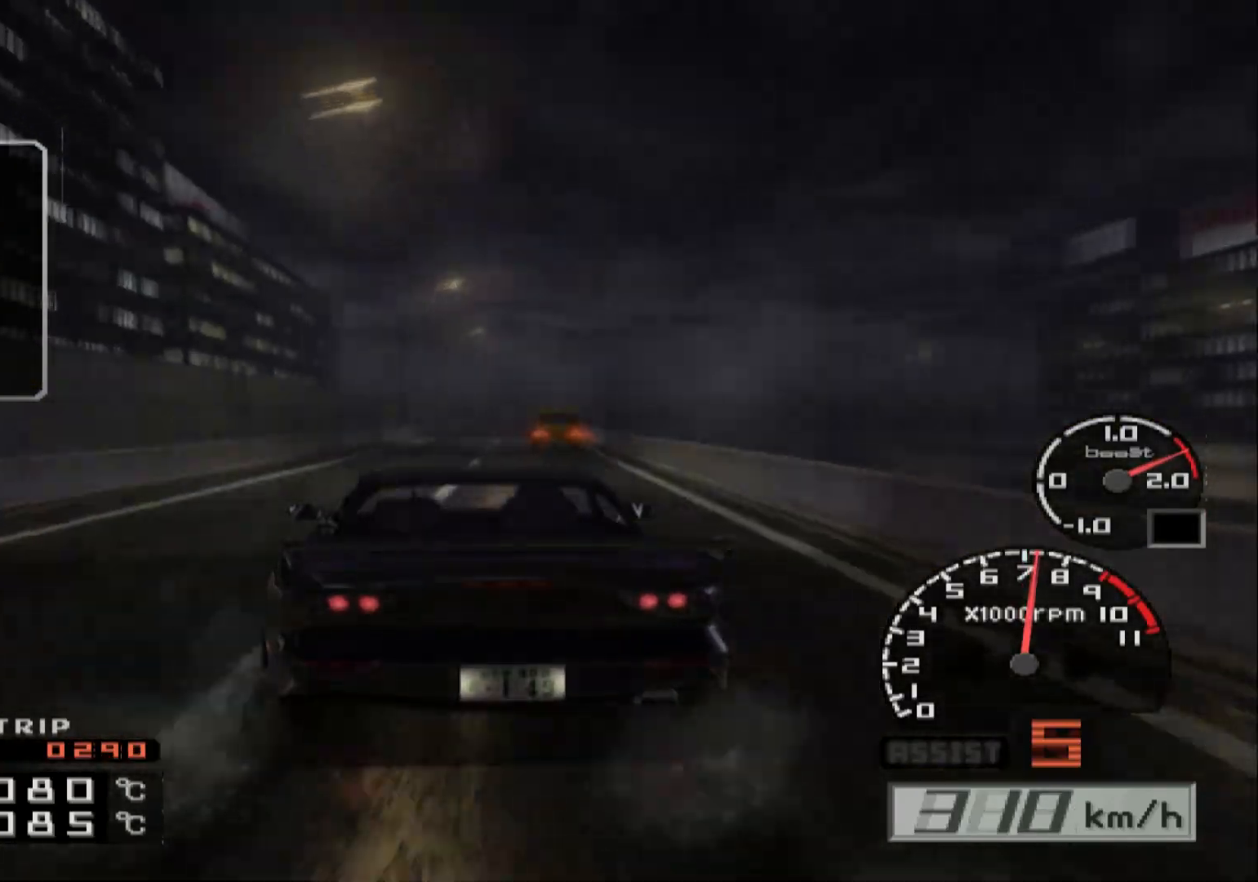
{"buttons": ["R2"], "left_stick": "center", "right_stick": "center", "events": [[50, "left_stick", "right"], [317, "left_stick", "center"]]}
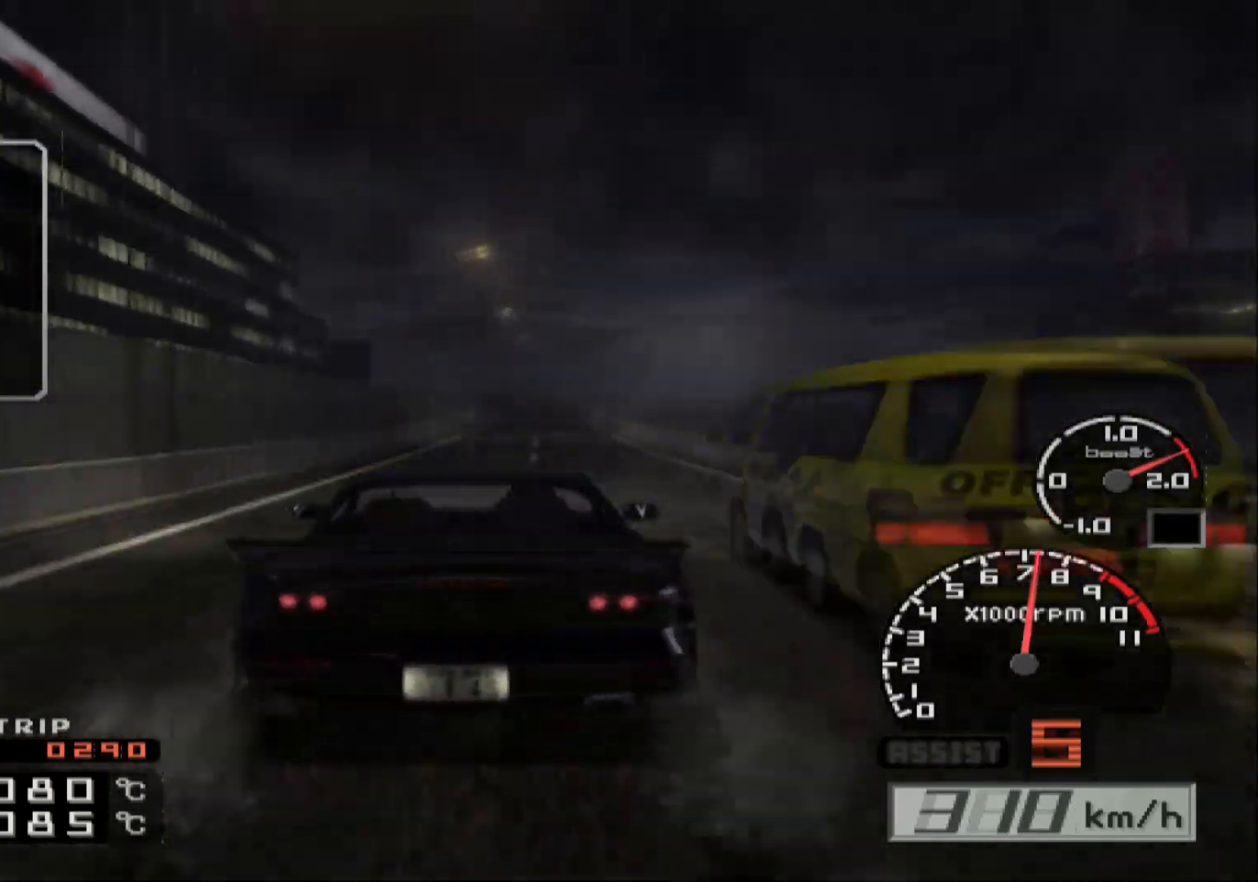
{"buttons": ["R2"], "left_stick": "right", "right_stick": "center", "events": [[167, "left_stick", "left"], [300, "left_stick", "center"], [483, "left_stick", "right"]]}
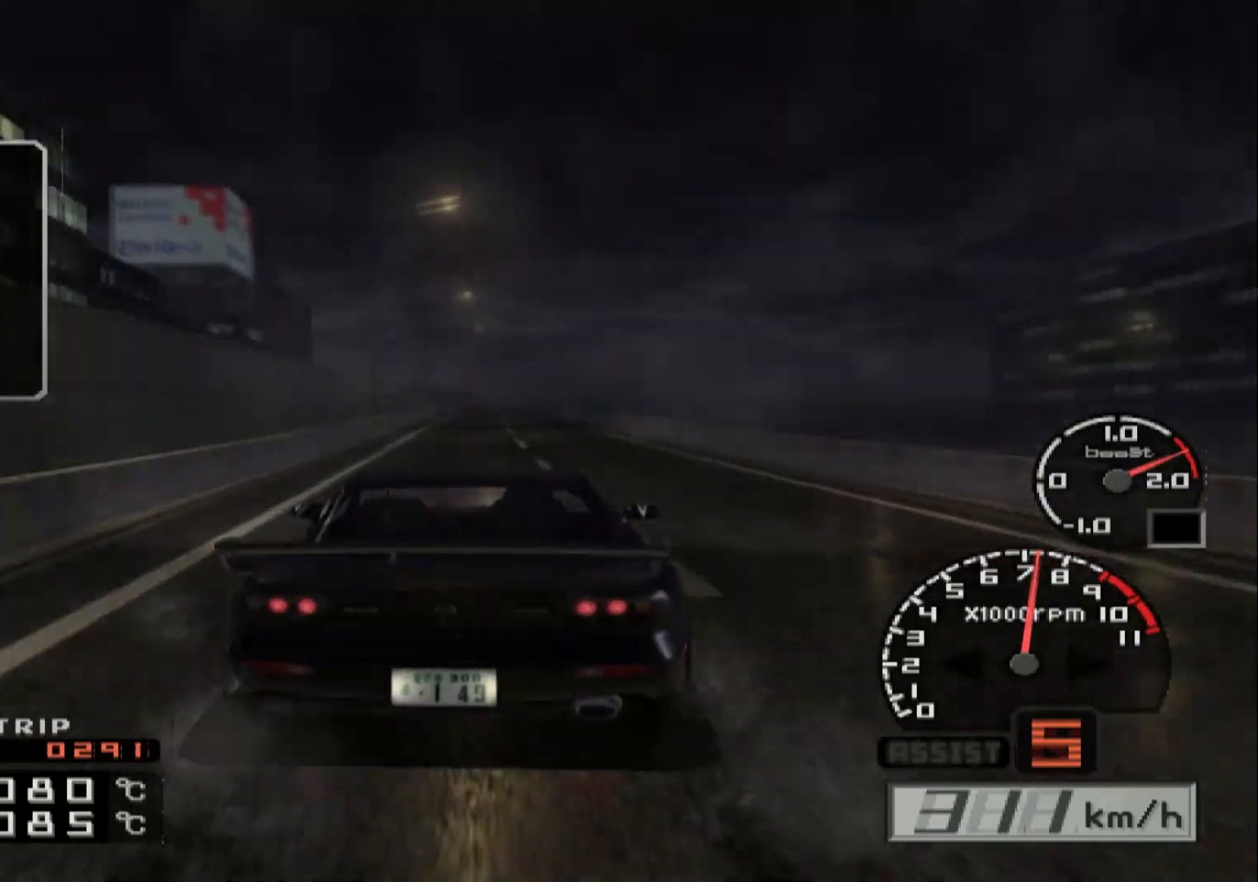
{"buttons": ["R2"], "left_stick": "center", "right_stick": "center", "events": [[400, "left_stick", "center"]]}
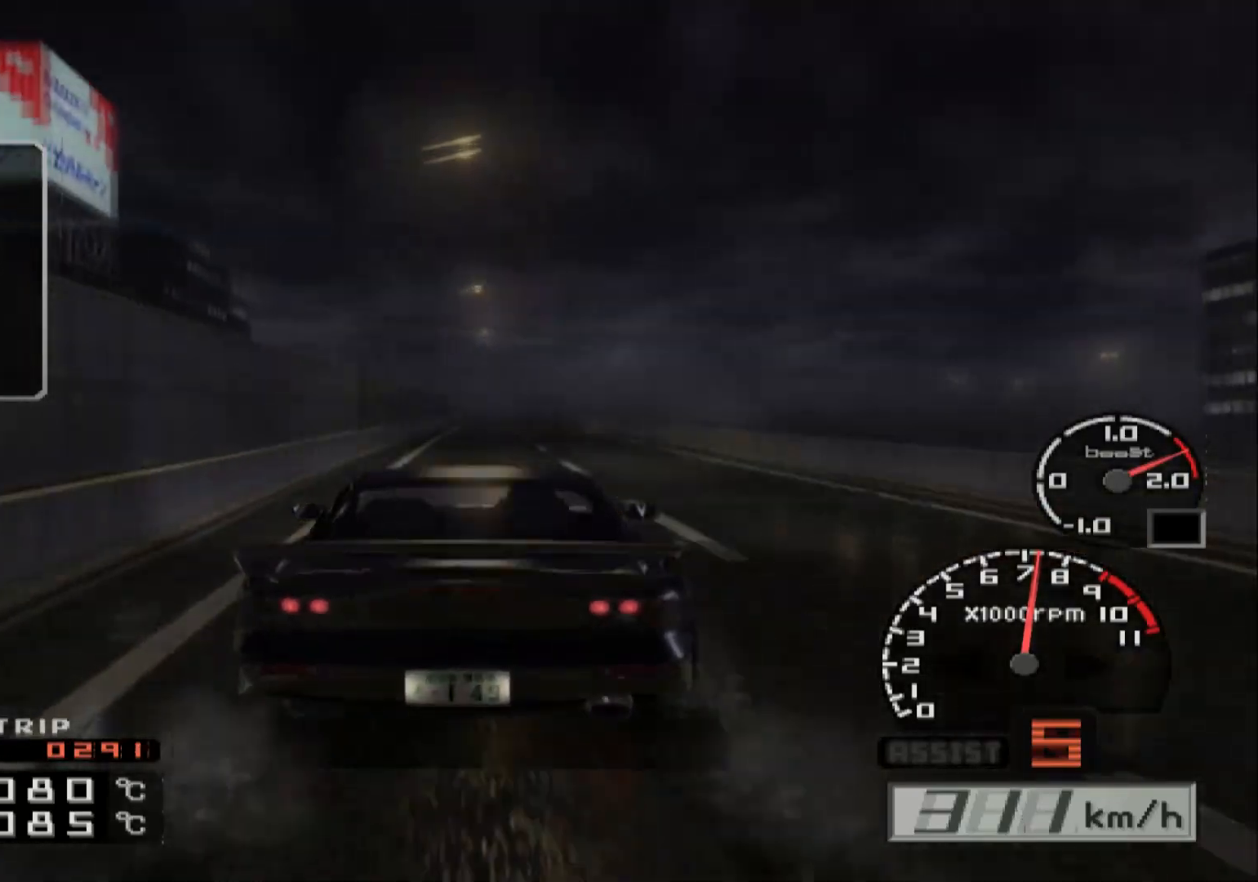
{"buttons": ["R2"], "left_stick": "right", "right_stick": "center", "events": [[217, "left_stick", "right"]]}
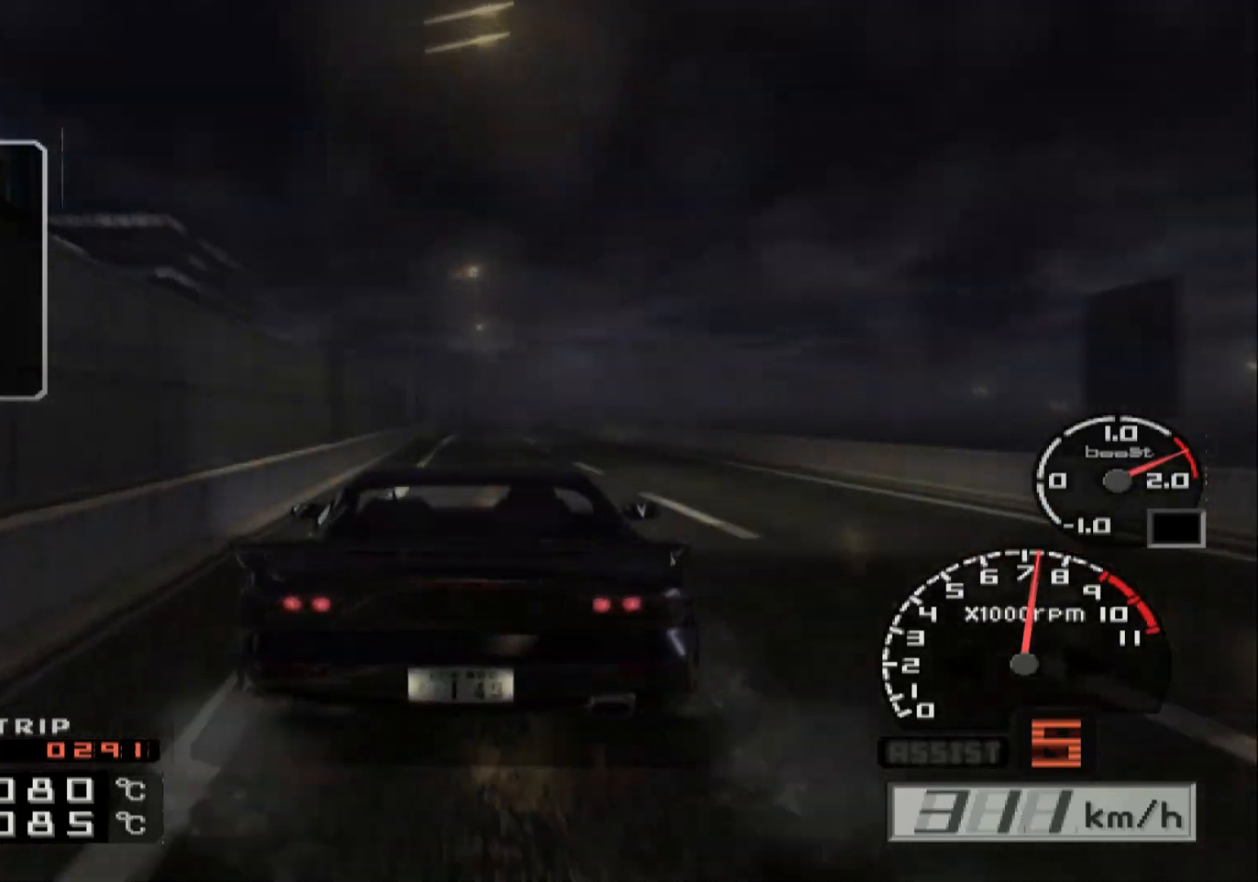
{"buttons": ["R2"], "left_stick": "center", "right_stick": "center", "events": [[350, "left_stick", "center"]]}
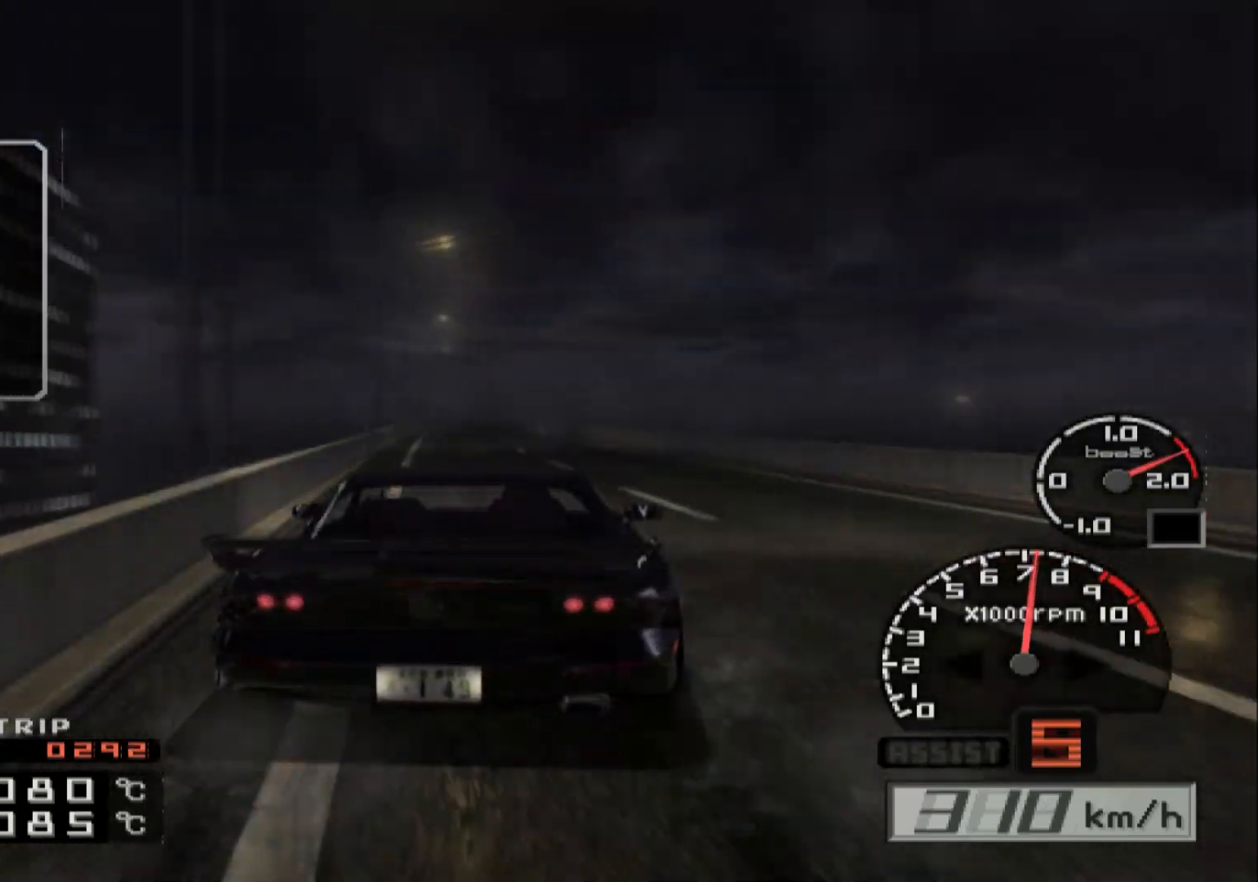
{"buttons": ["R2"], "left_stick": "right", "right_stick": "center", "events": [[33, "left_stick", "right"]]}
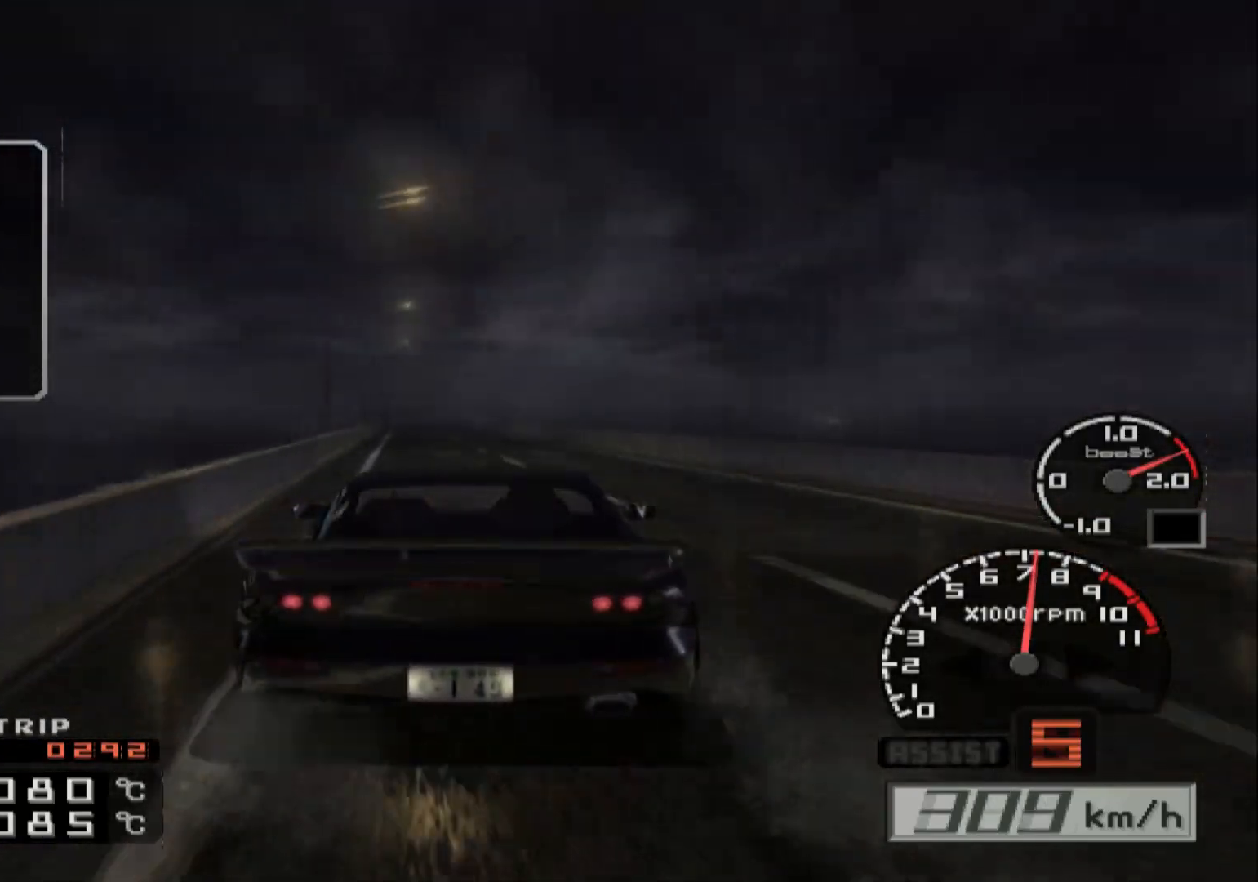
{"buttons": ["R2"], "left_stick": "center", "right_stick": "center", "events": [[367, "left_stick", "center"]]}
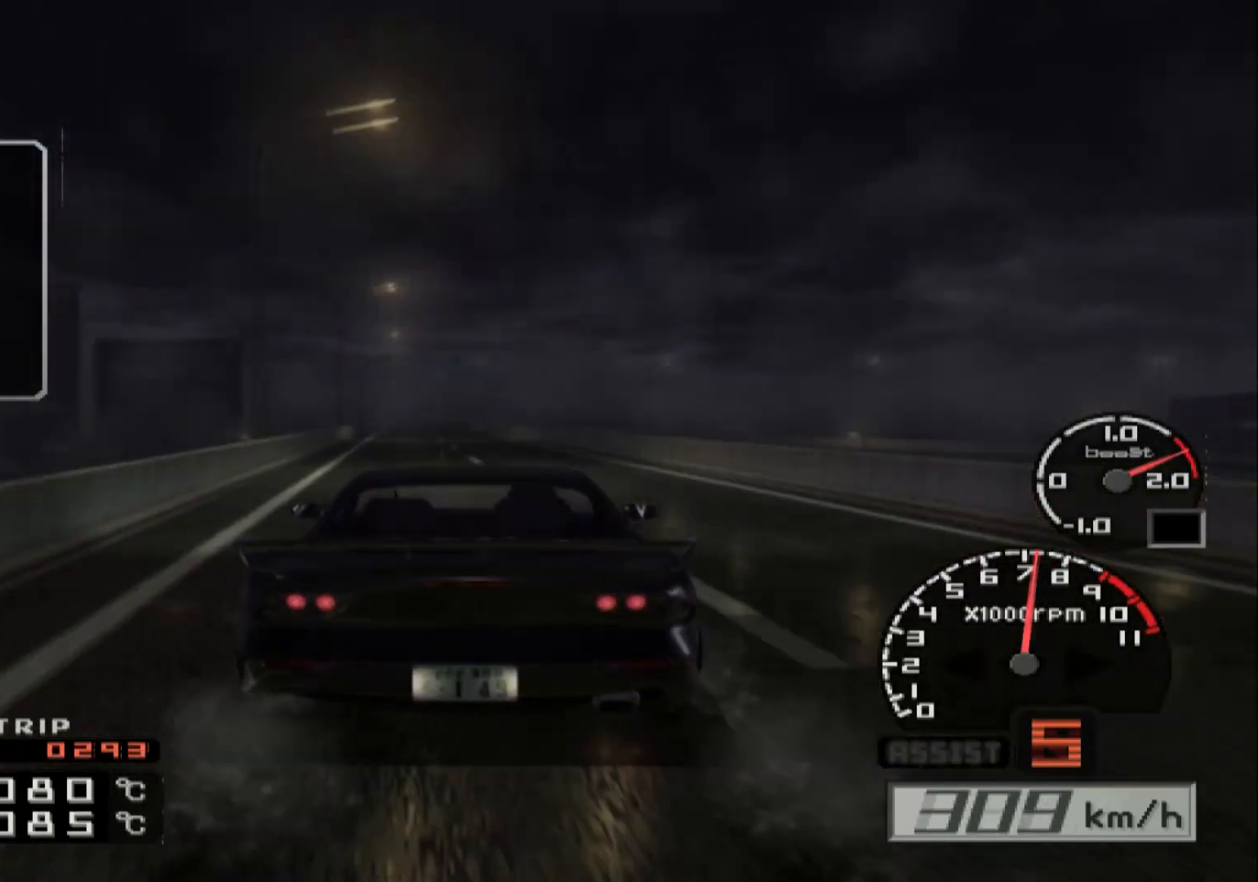
{"buttons": ["R2"], "left_stick": "left", "right_stick": "center", "events": [[100, "left_stick", "left"]]}
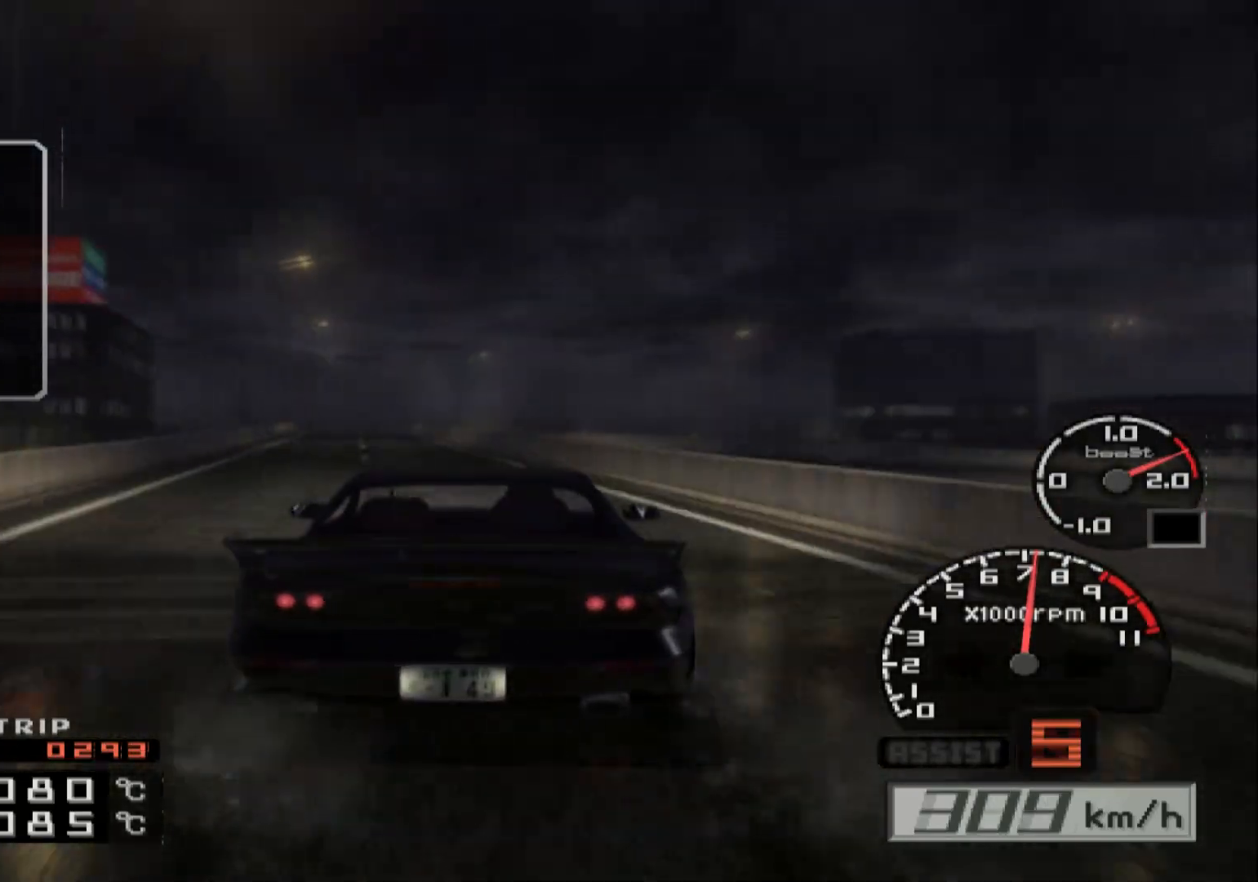
{"buttons": ["R2"], "left_stick": "right", "right_stick": "center", "events": [[67, "left_stick", "center"], [450, "left_stick", "right"]]}
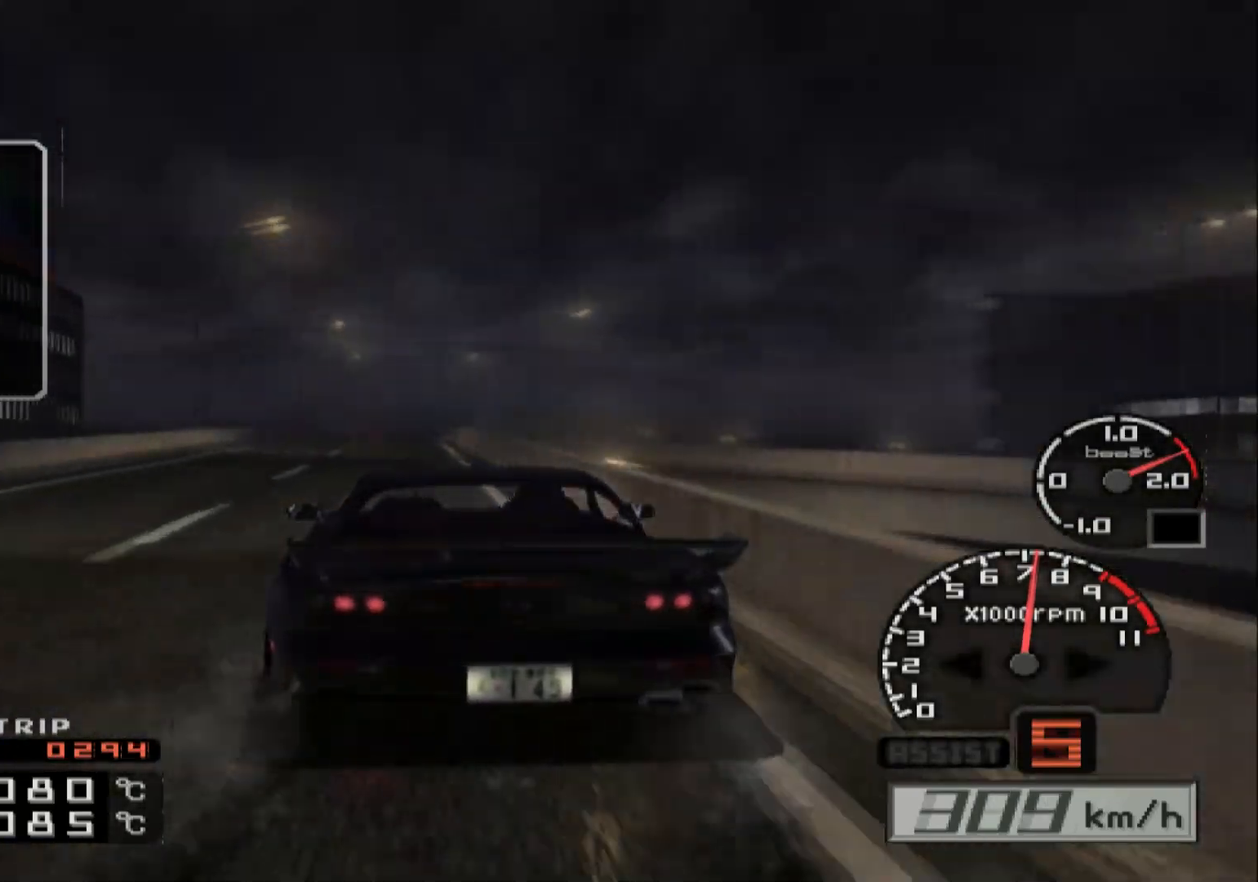
{"buttons": ["R2"], "left_stick": "center", "right_stick": "center", "events": [[117, "left_stick", "center"]]}
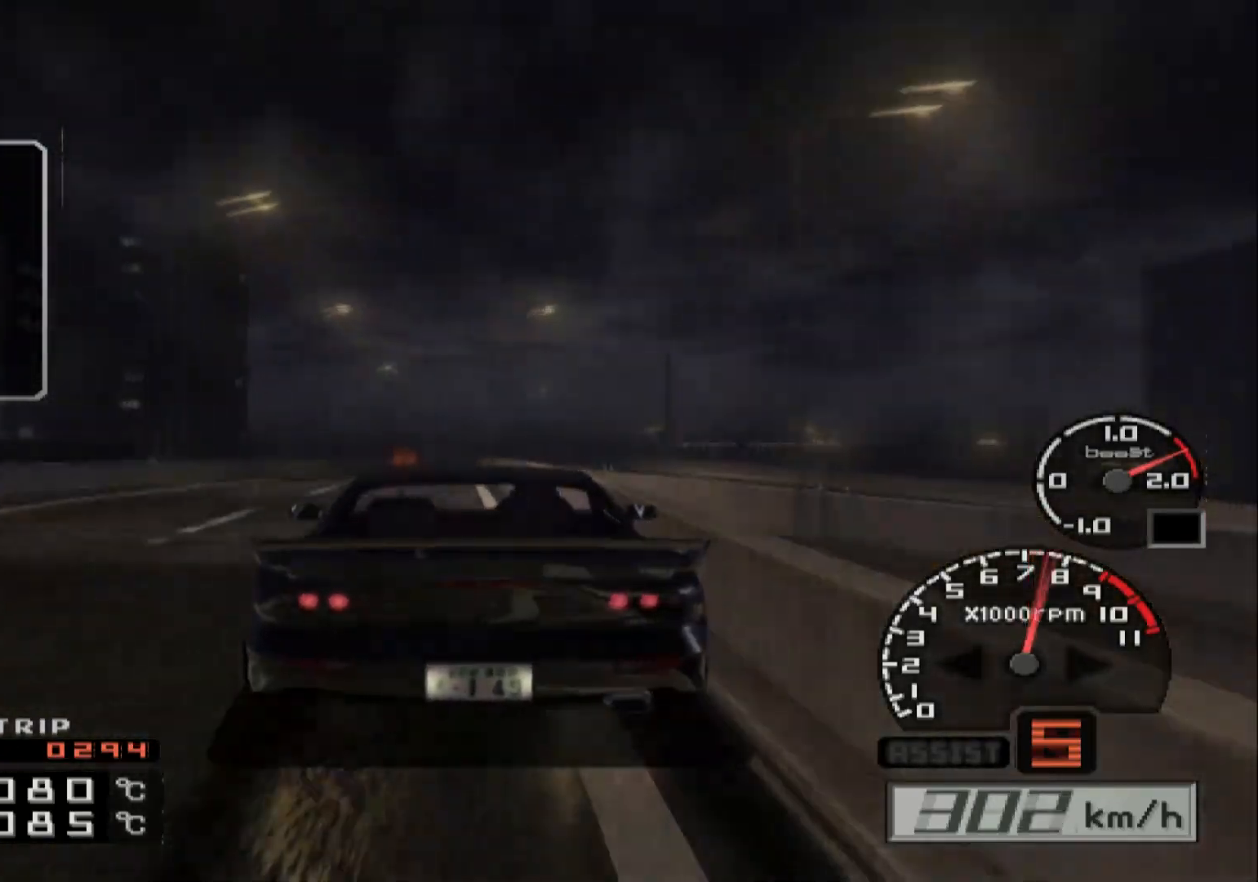
{"buttons": ["R2"], "left_stick": "center", "right_stick": "center", "events": []}
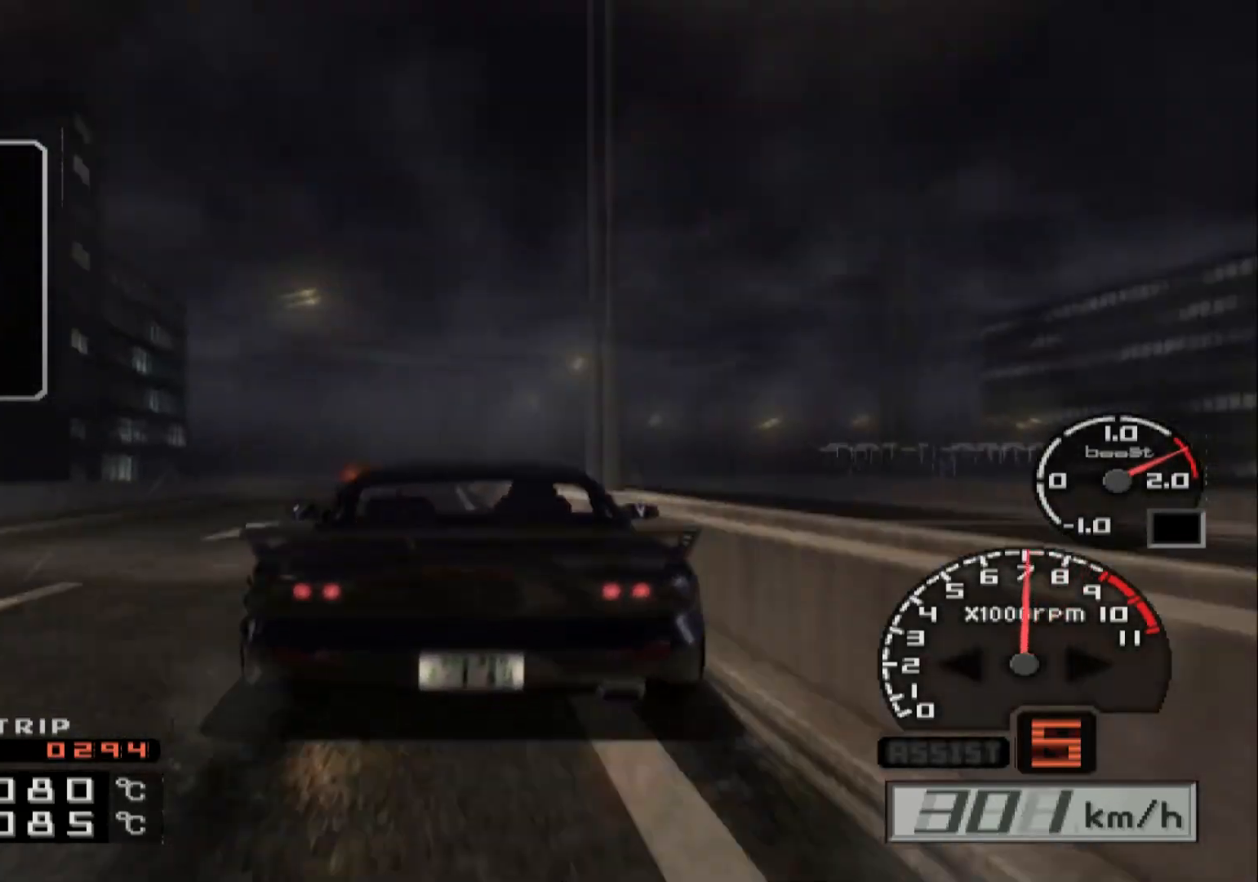
{"buttons": ["R2"], "left_stick": "right", "right_stick": "center", "events": [[383, "left_stick", "right"]]}
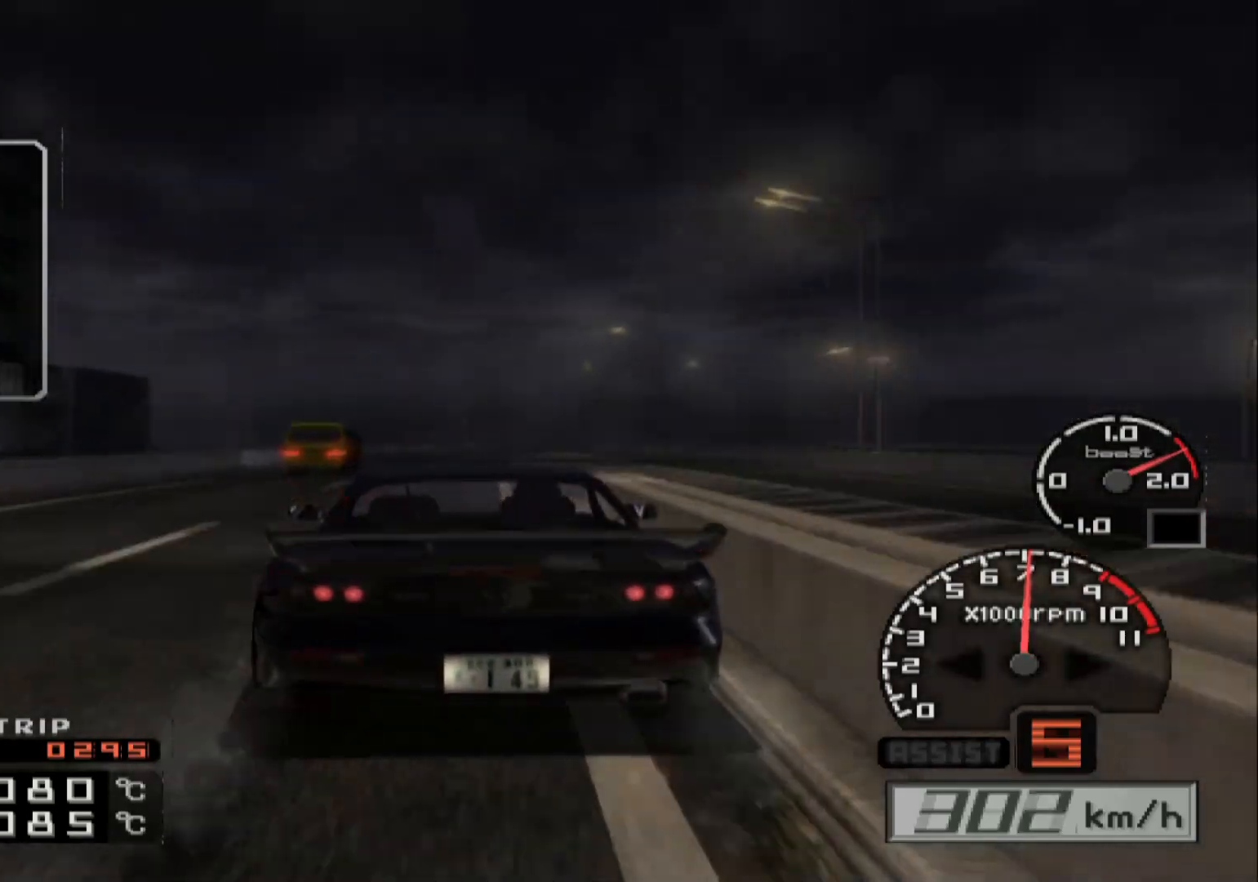
{"buttons": ["R2"], "left_stick": "right", "right_stick": "center", "events": [[83, "left_stick", "center"], [283, "left_stick", "right"]]}
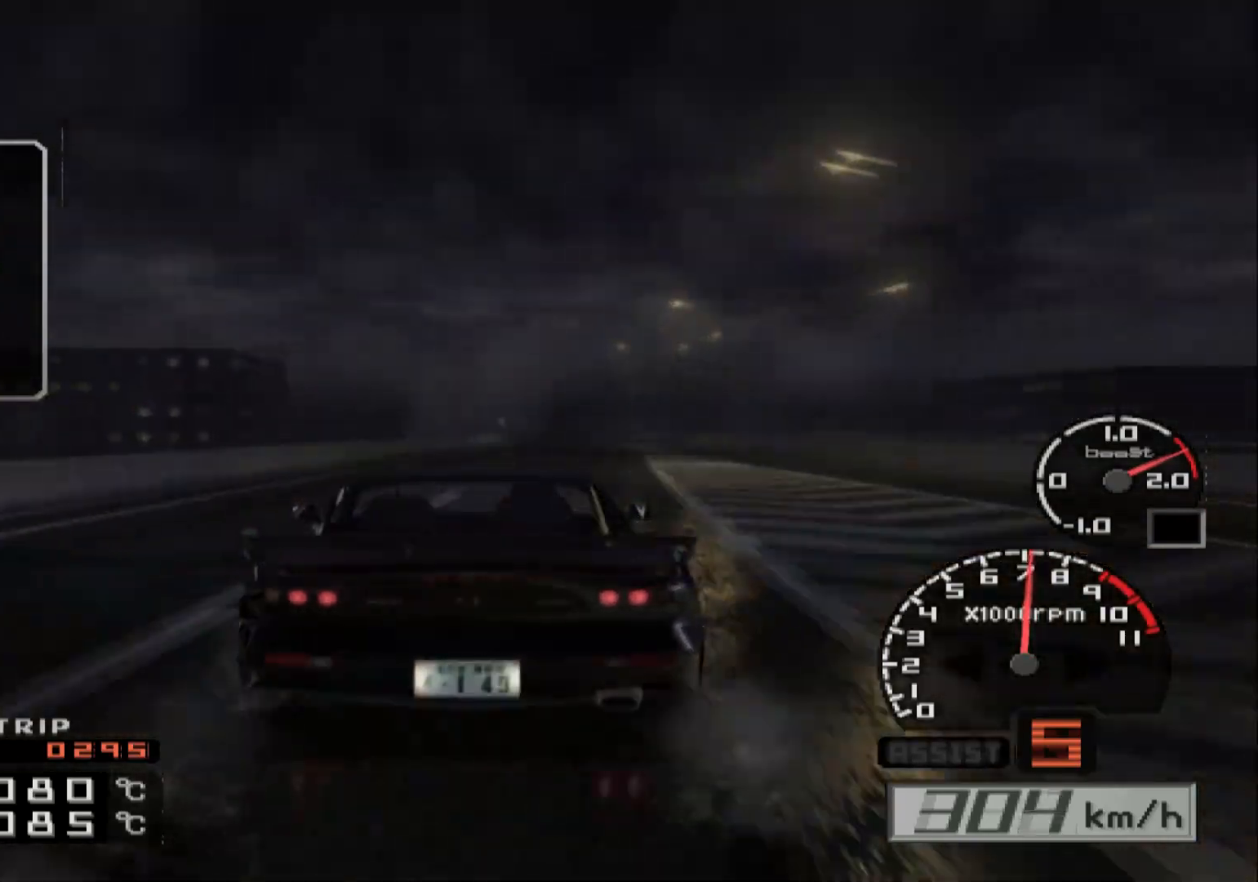
{"buttons": ["R2"], "left_stick": "left", "right_stick": "center", "events": [[83, "left_stick", "center"], [317, "left_stick", "left"]]}
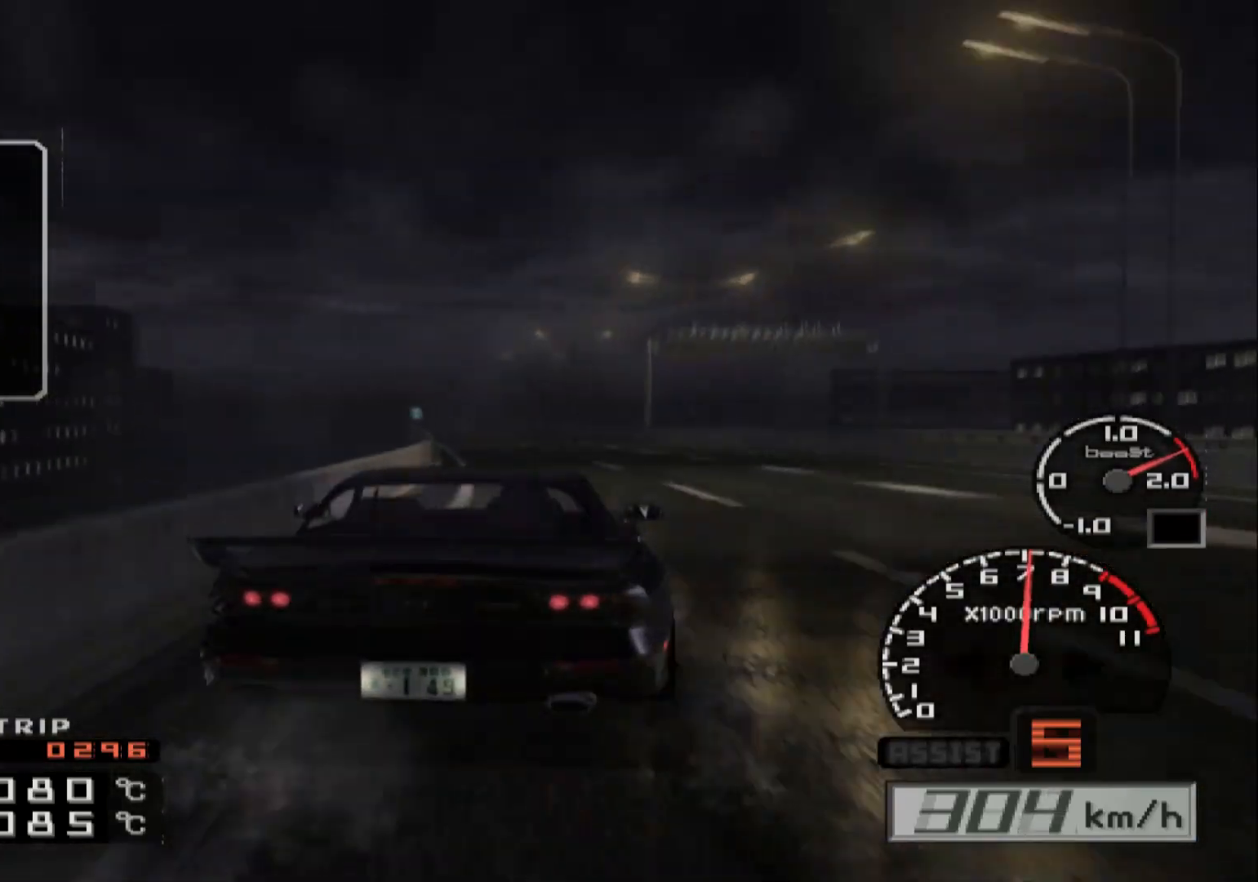
{"buttons": ["R2"], "left_stick": "center", "right_stick": "center", "events": [[83, "left_stick", "center"]]}